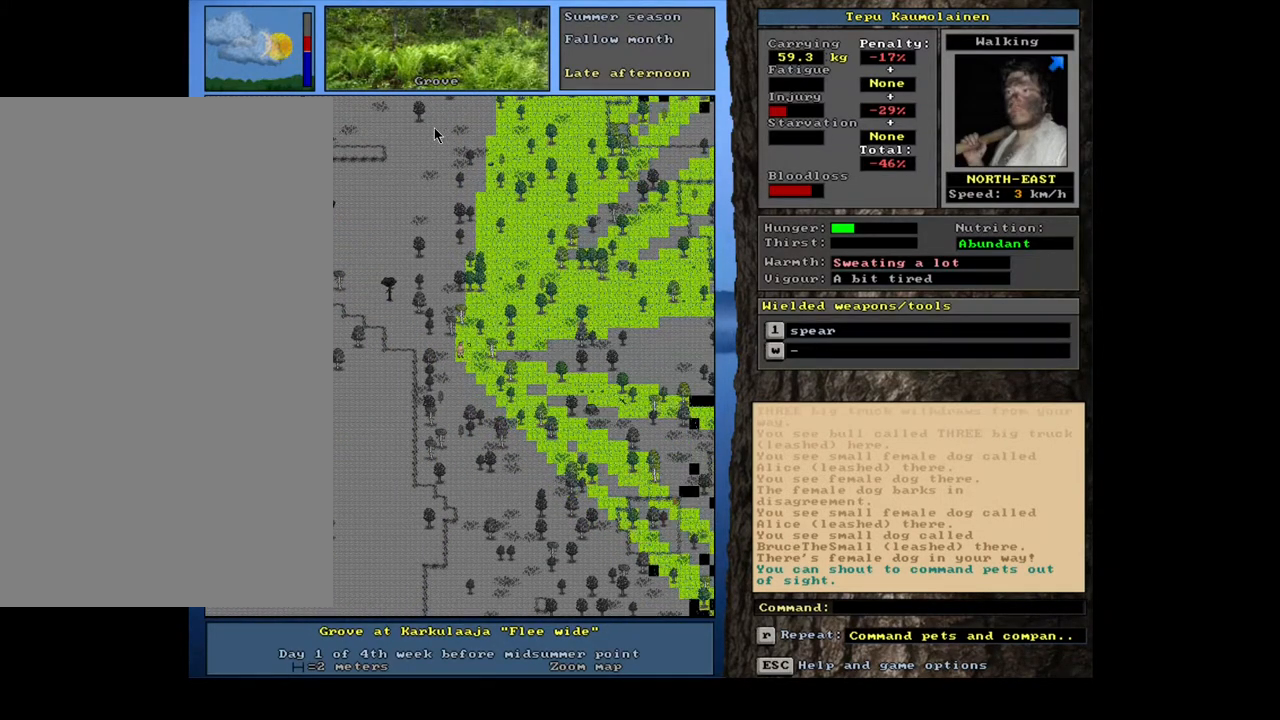
Gameplay with keyboard and mouse; each line is a JSON object with the keys and mouse buttons held at the frame after it. "events" lists presses ("down") and releases ("up") of ".", "/", "0", "1", "2", "3", "4", "5", "6", "7", "8", "9", "a", "alt_l", "alt_r", "b", "backslash", "backspace", "c", "caps_lock", "comma", "ctrl_l", "ctrl_r", "d", "down", "e", "equals", "escape", "f", "f1", "f10", "f11", "f12", "f2", "f3", "f4", "f5", "f6", "f7", "f8", "f9", "g", "h", "i", "j", "k", "l", "lbracket", "left", "m", "minus", "n", "num0", "num1", "num2", "num3", "num4", "num5", "num6", "num7", "num8", "num9", "o", "p", "q", "quote", "r", "rbracket", "return", "right", "s", "semicolon", "shift_l", "shift_r", "space", "super", "t", "tab", "tilde", "u", "up", "v", "w", "x", "y", "z", "mouse_left", "mouse_wheel", "mouse_right", "mouse_mb4" and "mouse_mb5" between this image and that frame as [ms after this image, input, new state], when the widget could be followed in between. "mouse_left", "mouse_wheel", "mouse_right", "mouse_mb4", "mouse_mb5" = the "left", "wheel", "right", "mb4", "mb5" buttons of the "mouse" list. No other keys are recorded. "wheel" means that the mouse wheel is clicked or scrolled. Mouse movement is not recorded. Not read: other_keys.
{"keys": ["num6"], "mouse": [], "events": [[300, "ctrl_l", "up"], [417, "num6", "down"]]}
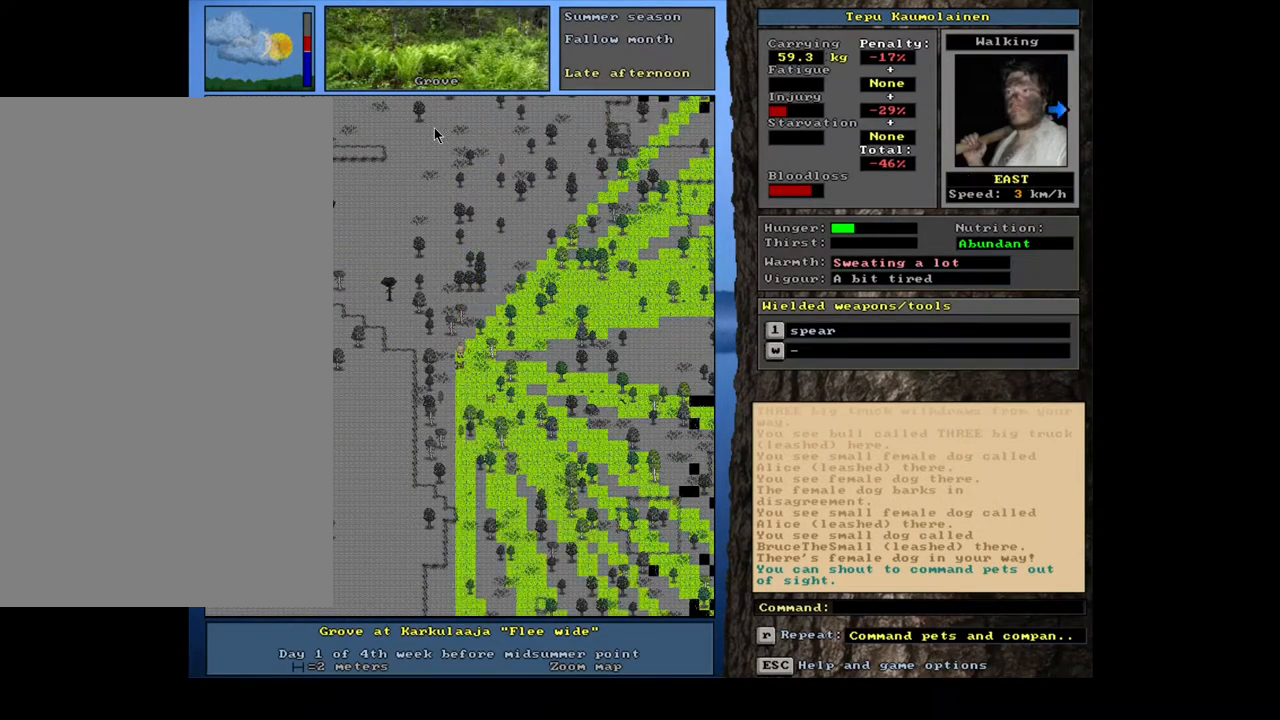
{"keys": [], "mouse": [], "events": [[67, "num6", "up"]]}
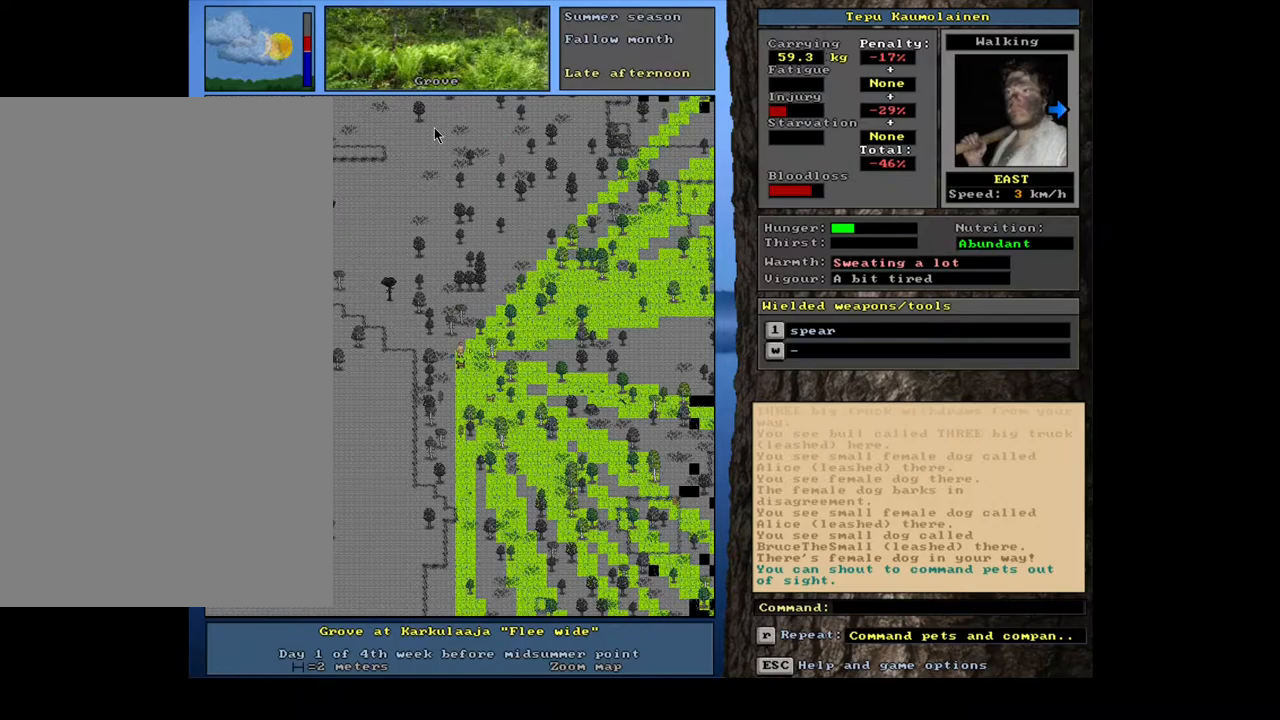
{"keys": ["f3"], "mouse": [], "events": [[500, "f3", "down"]]}
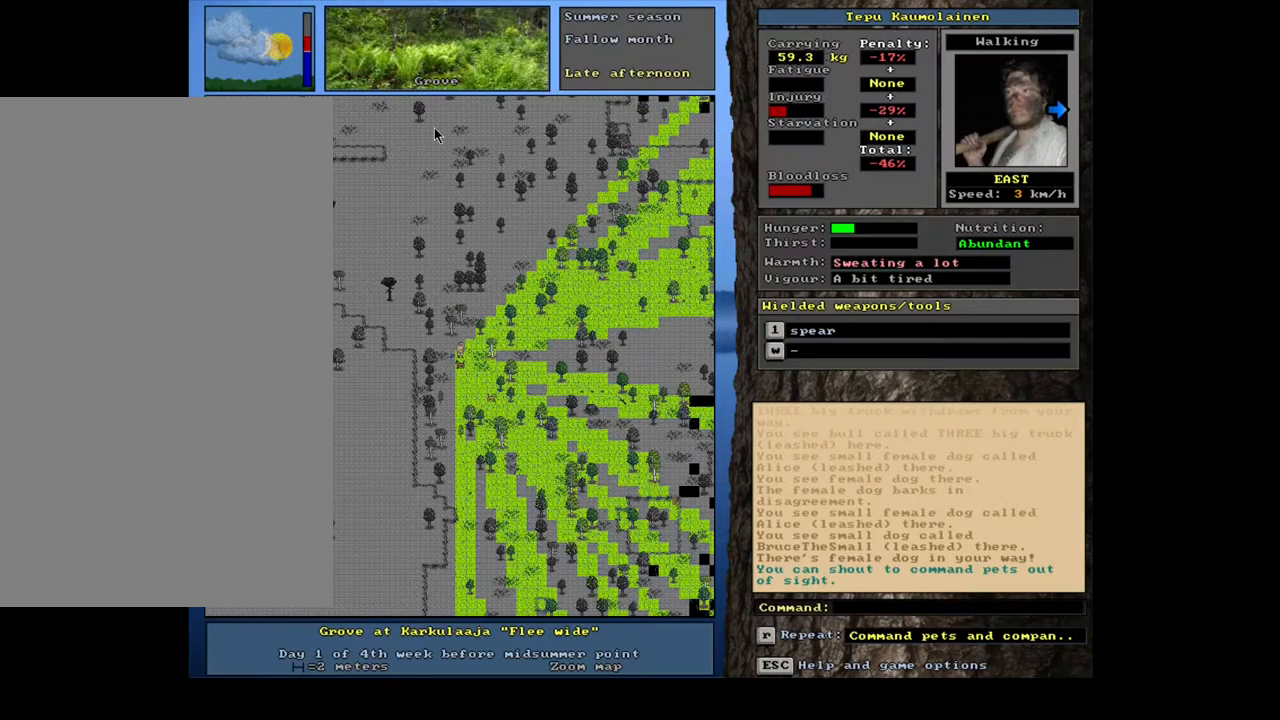
{"keys": [], "mouse": [], "events": [[117, "f3", "up"], [150, "num2", "down"], [267, "num2", "up"]]}
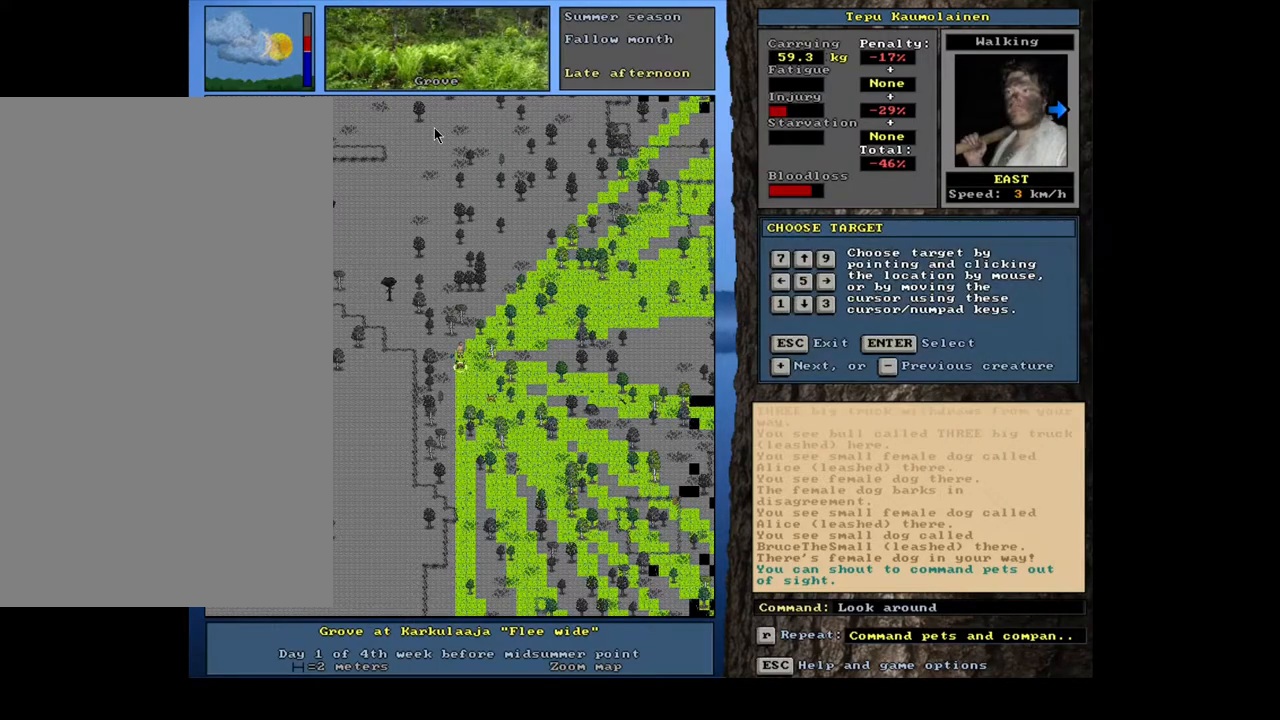
{"keys": [], "mouse": [], "events": []}
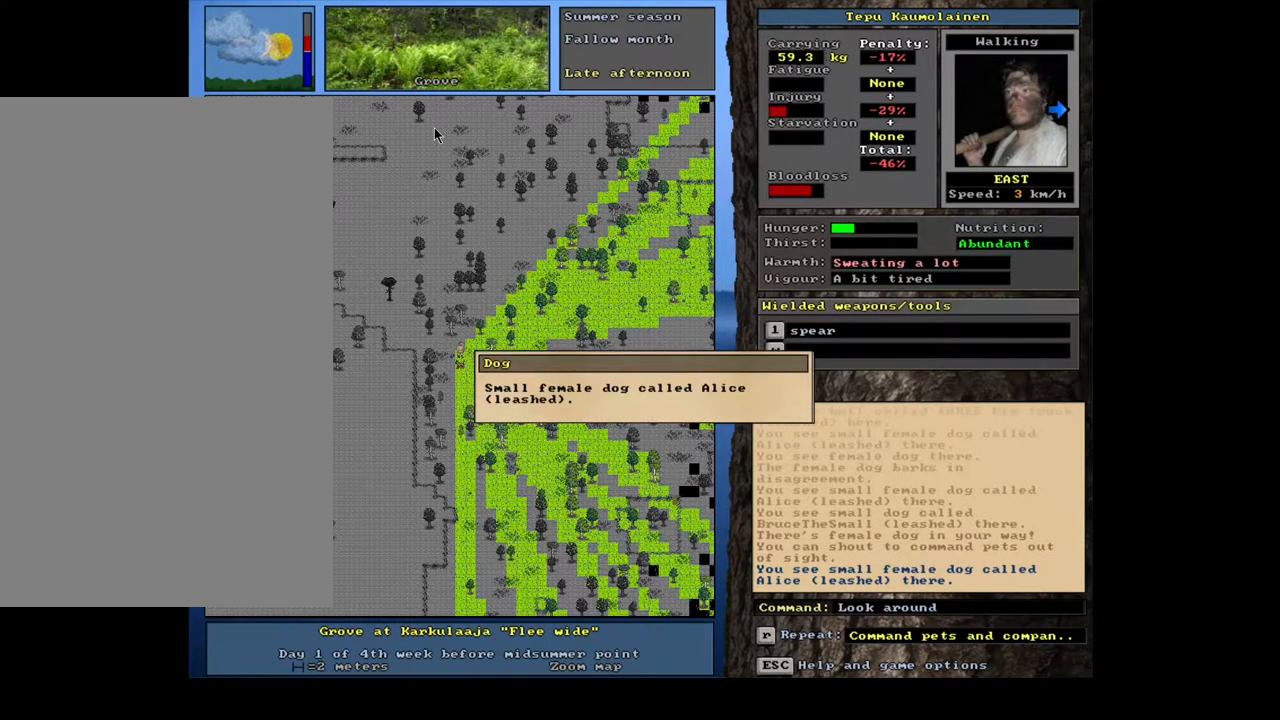
{"keys": [], "mouse": [], "events": [[267, "escape", "down"], [367, "escape", "up"], [383, "num3", "down"], [417, "num3", "up"]]}
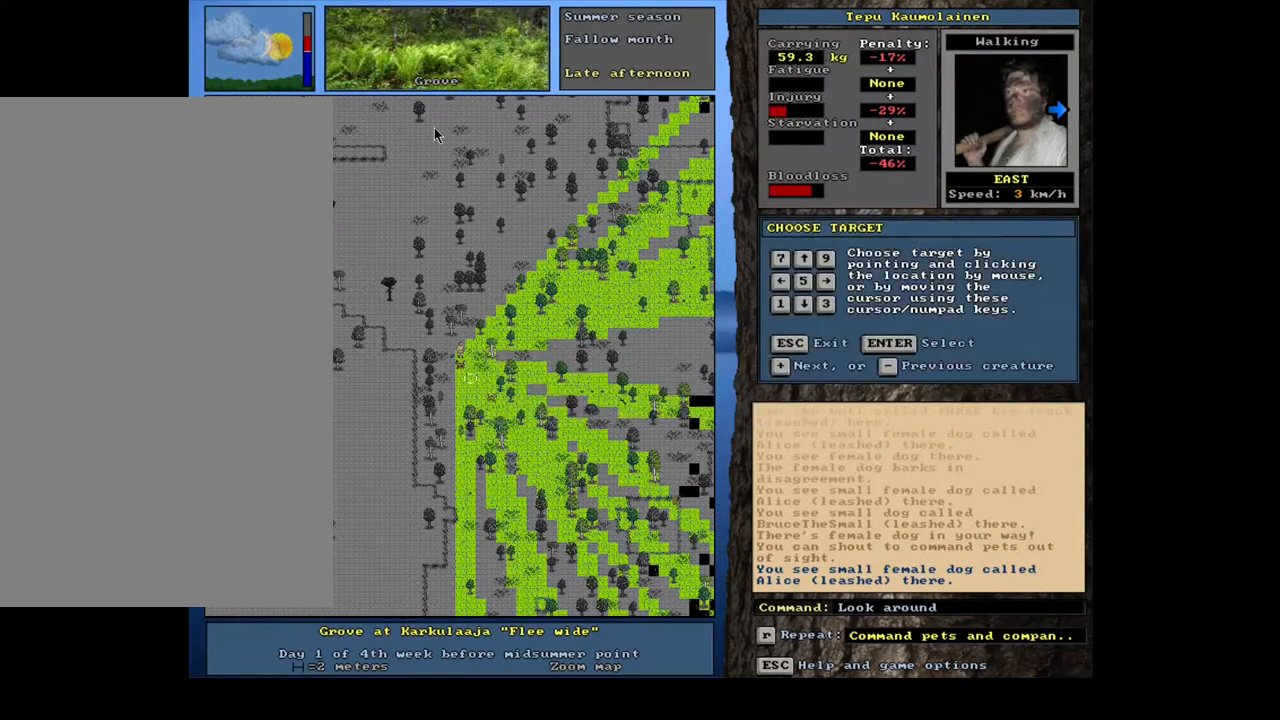
{"keys": [], "mouse": [], "events": [[67, "num3", "down"], [117, "num3", "up"], [383, "num3", "down"], [467, "num3", "up"]]}
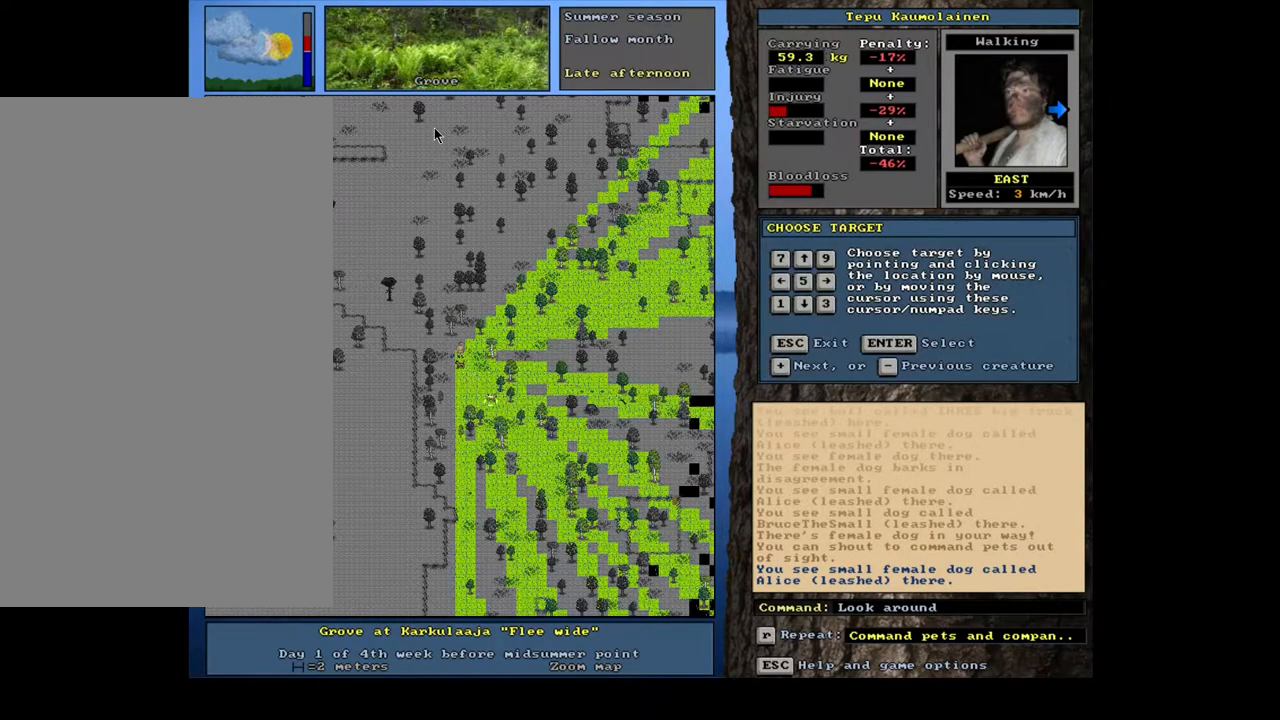
{"keys": [], "mouse": [], "events": []}
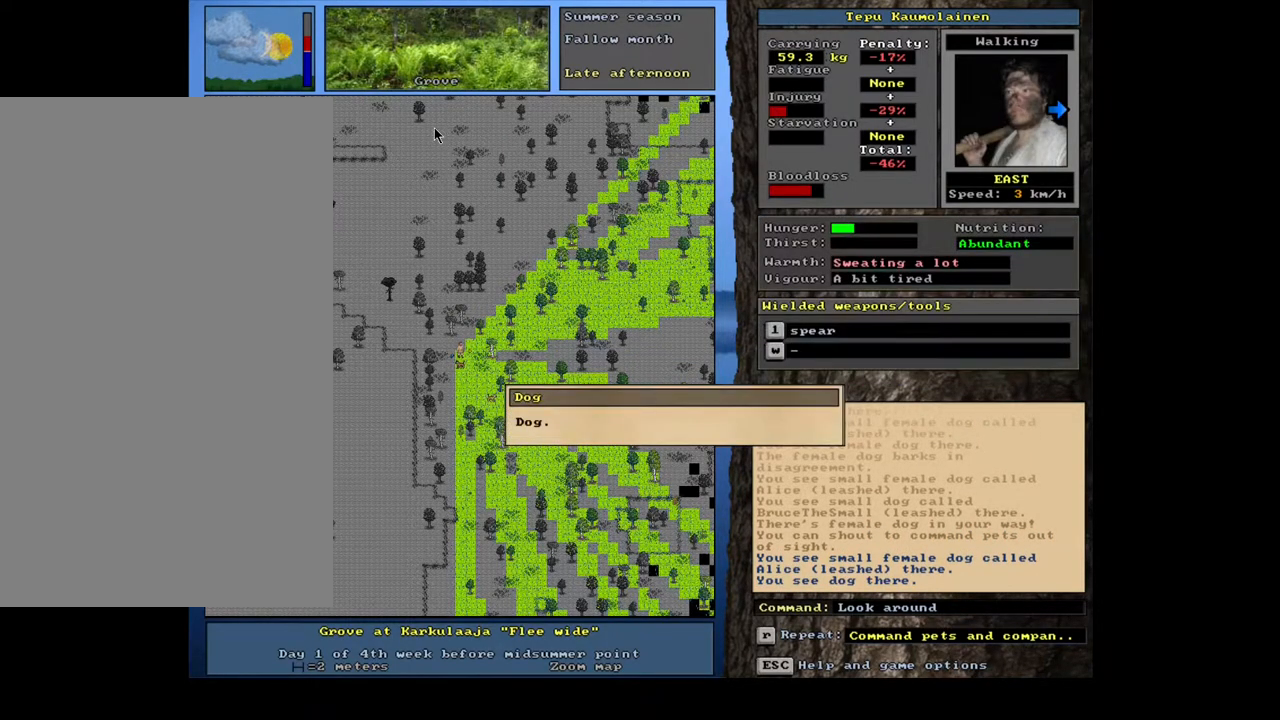
{"keys": [], "mouse": [], "events": [[133, "escape", "down"], [200, "escape", "up"], [283, "escape", "down"], [400, "escape", "up"]]}
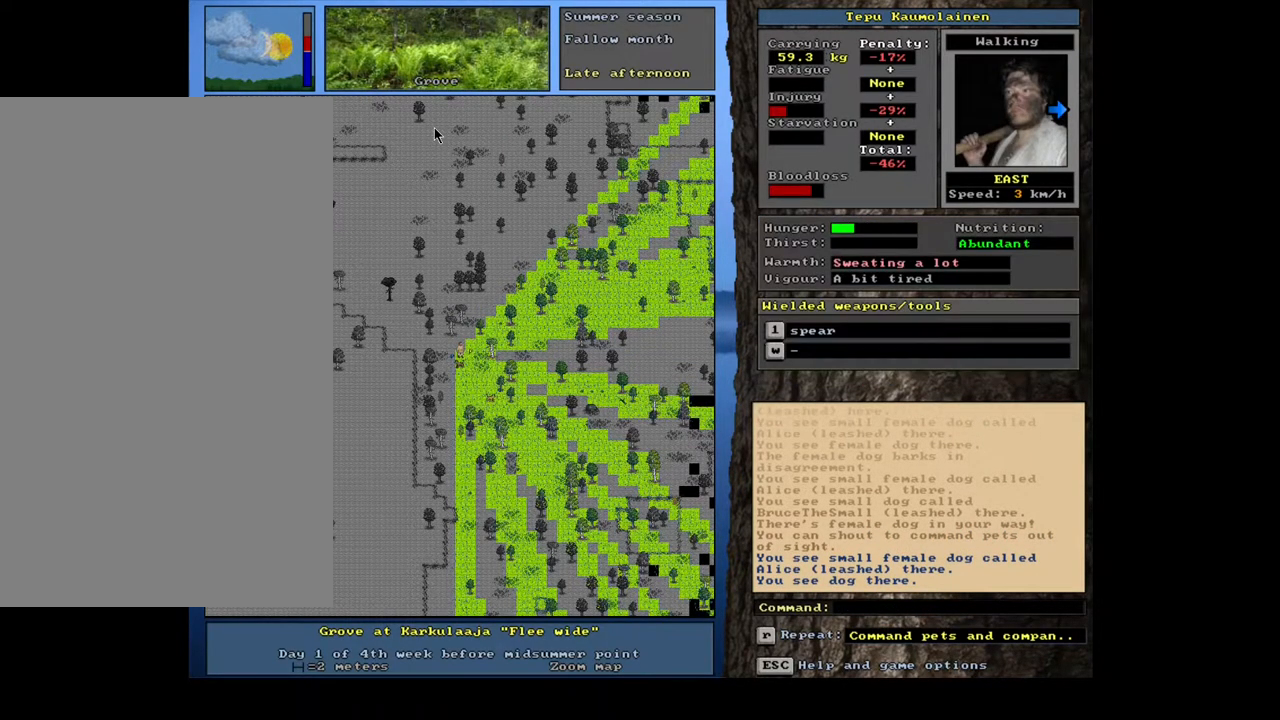
{"keys": ["ctrl_l"], "mouse": [], "events": [[150, "num3", "down"], [183, "ctrl_l", "down"], [233, "num3", "up"]]}
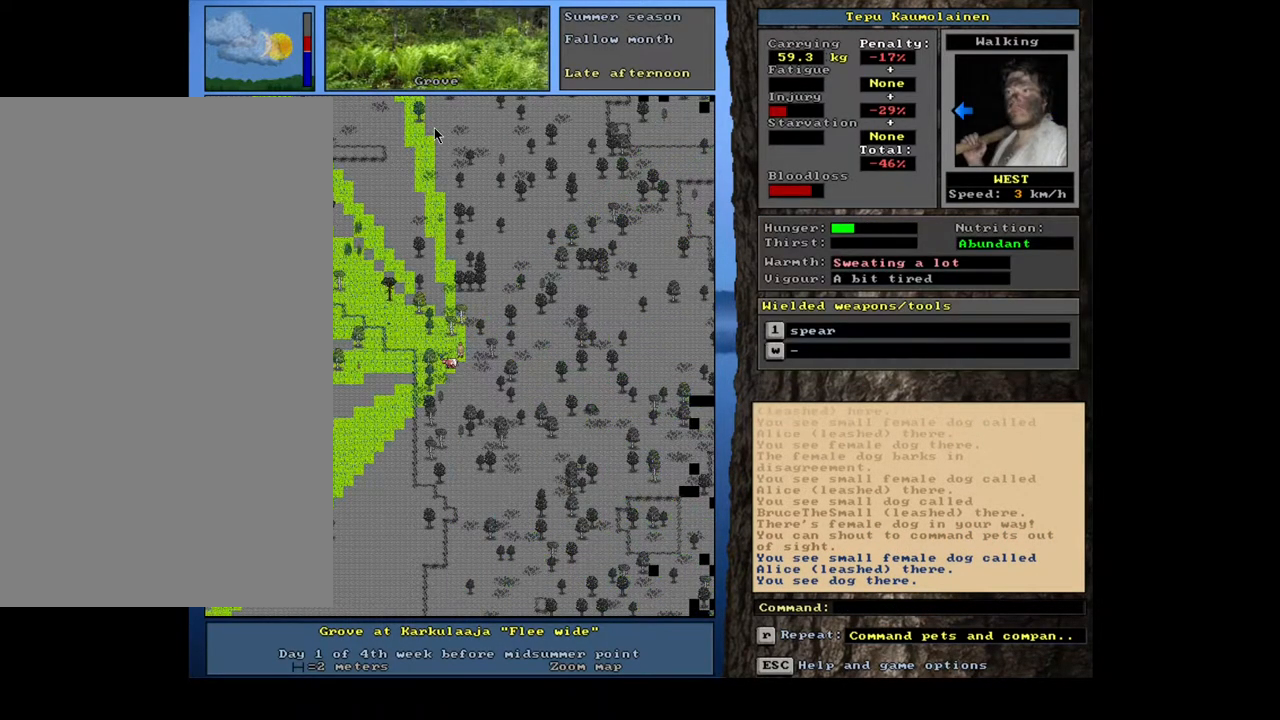
{"keys": [], "mouse": [], "events": [[150, "ctrl_l", "up"], [317, "num3", "down"], [417, "num3", "up"]]}
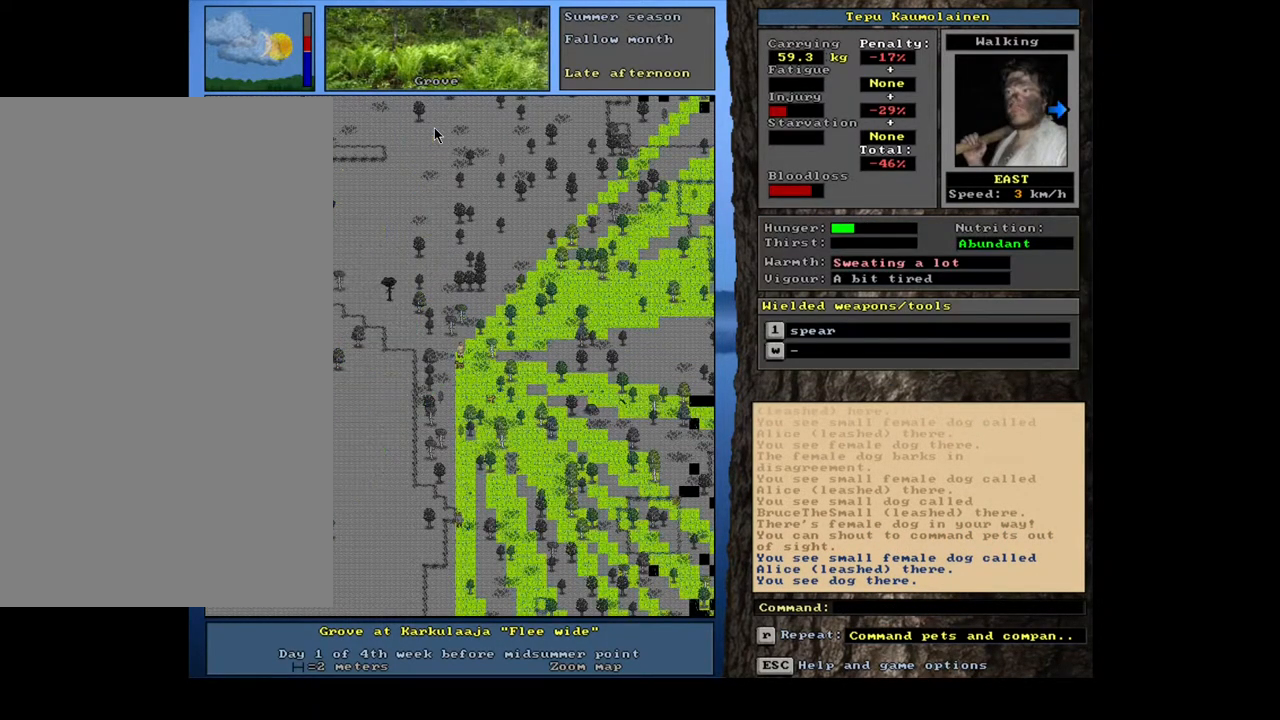
{"keys": ["ctrl_l"], "mouse": [], "events": [[17, "ctrl_l", "down"], [167, "num3", "down"], [300, "num3", "up"]]}
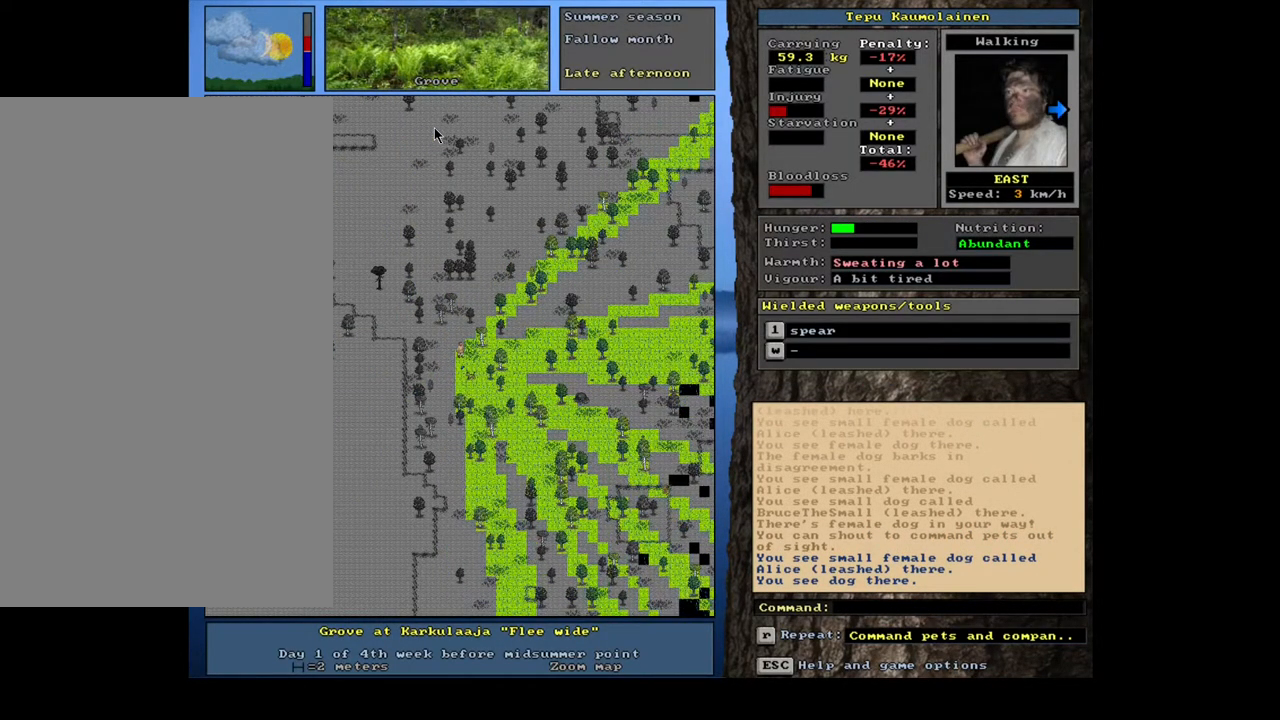
{"keys": ["num6"], "mouse": [], "events": [[300, "ctrl_l", "up"], [467, "num6", "down"]]}
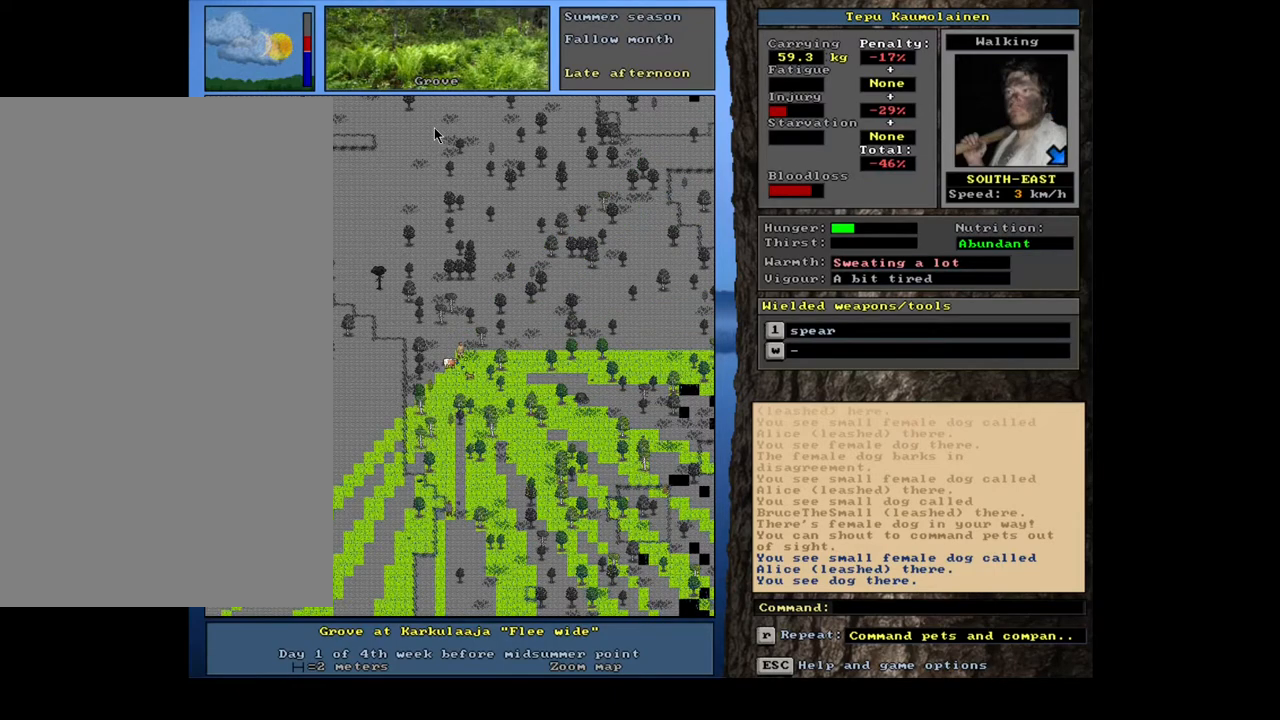
{"keys": ["ctrl_l"], "mouse": [], "events": [[67, "num6", "up"], [283, "ctrl_l", "down"], [383, "num3", "down"], [483, "num3", "up"]]}
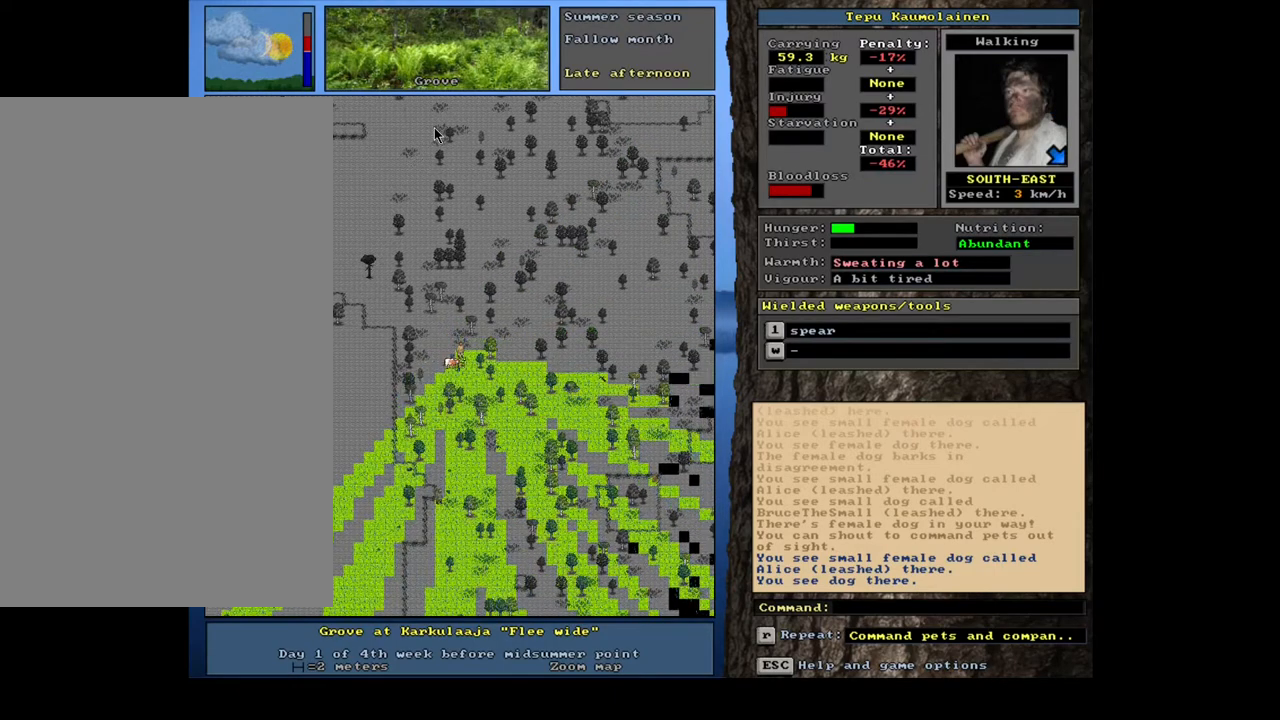
{"keys": ["a"], "mouse": [], "events": [[133, "ctrl_l", "up"], [467, "a", "down"]]}
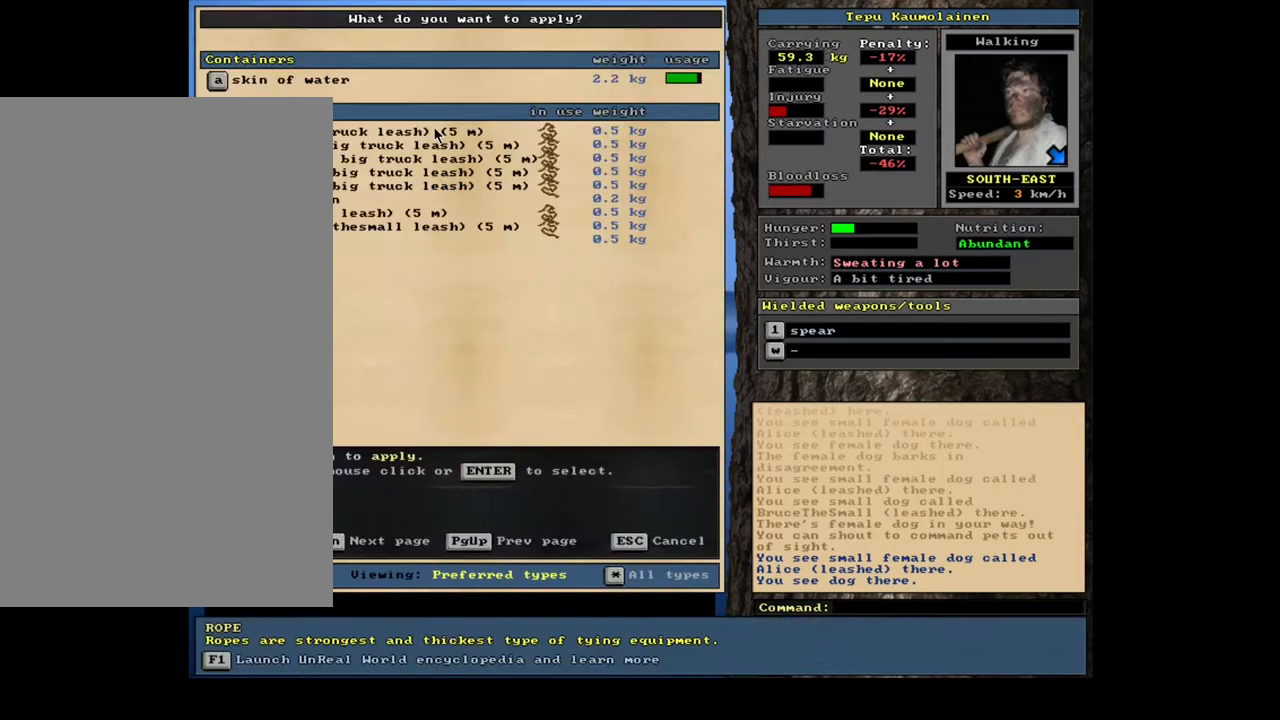
{"keys": [], "mouse": [], "events": [[100, "a", "up"], [317, "num2", "down"], [400, "num2", "up"]]}
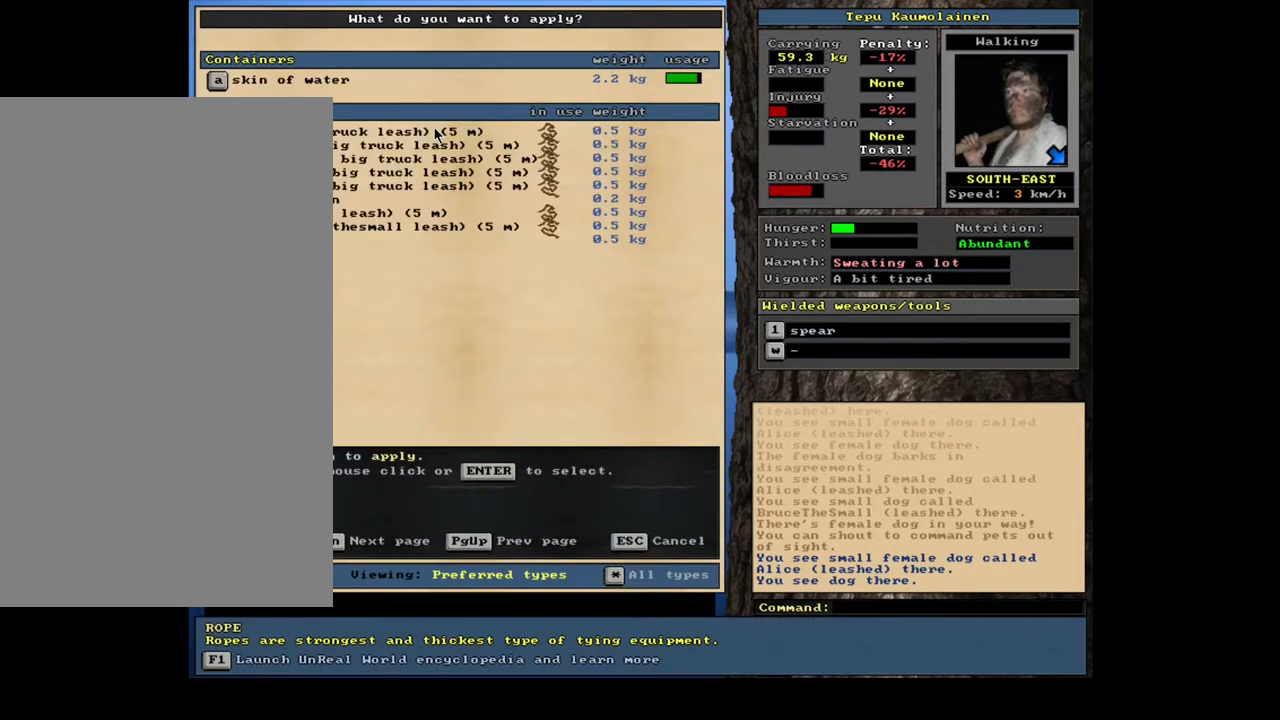
{"keys": [], "mouse": [], "events": [[283, "num2", "down"], [400, "num2", "up"]]}
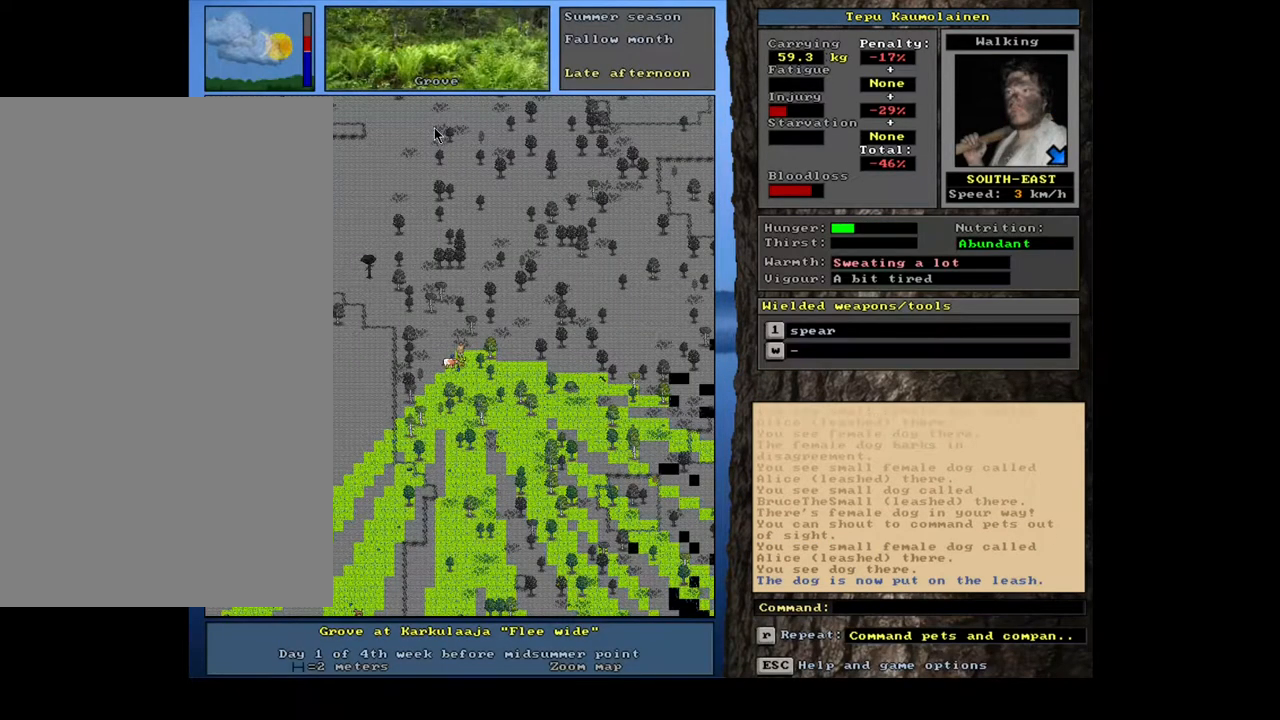
{"keys": [], "mouse": [], "events": []}
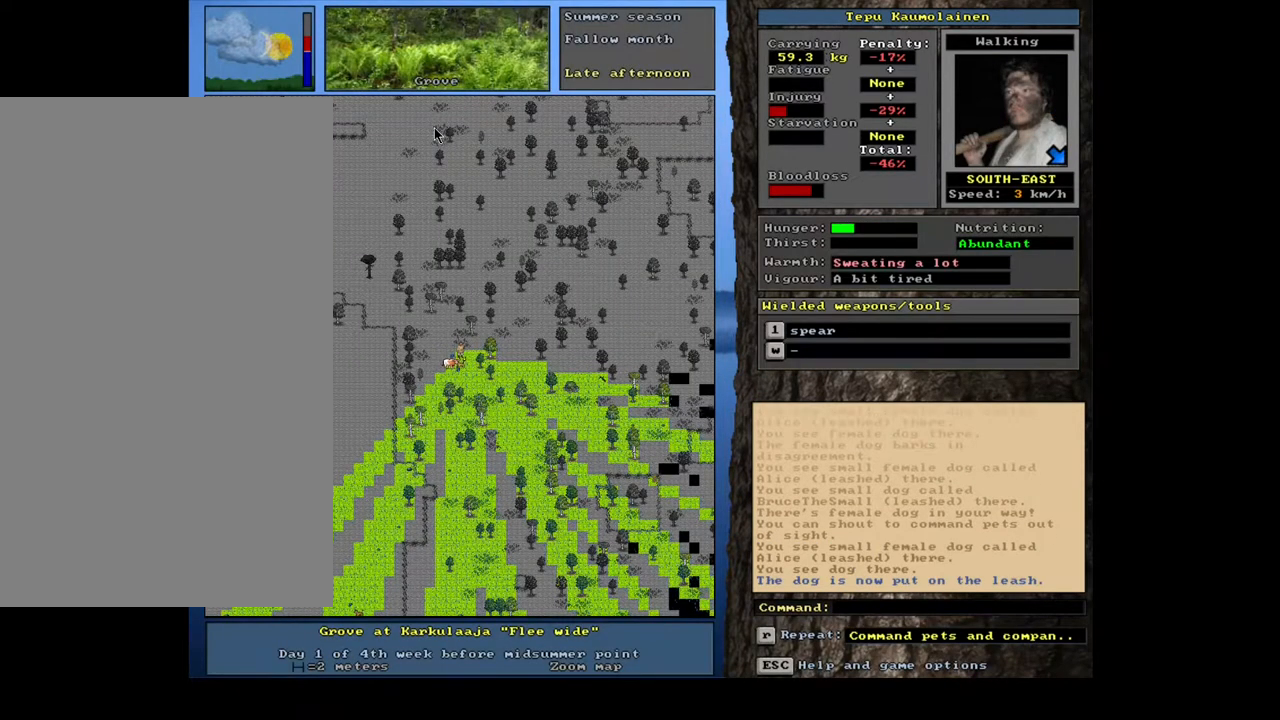
{"keys": ["shift_l"], "mouse": [], "events": [[467, "shift_l", "down"]]}
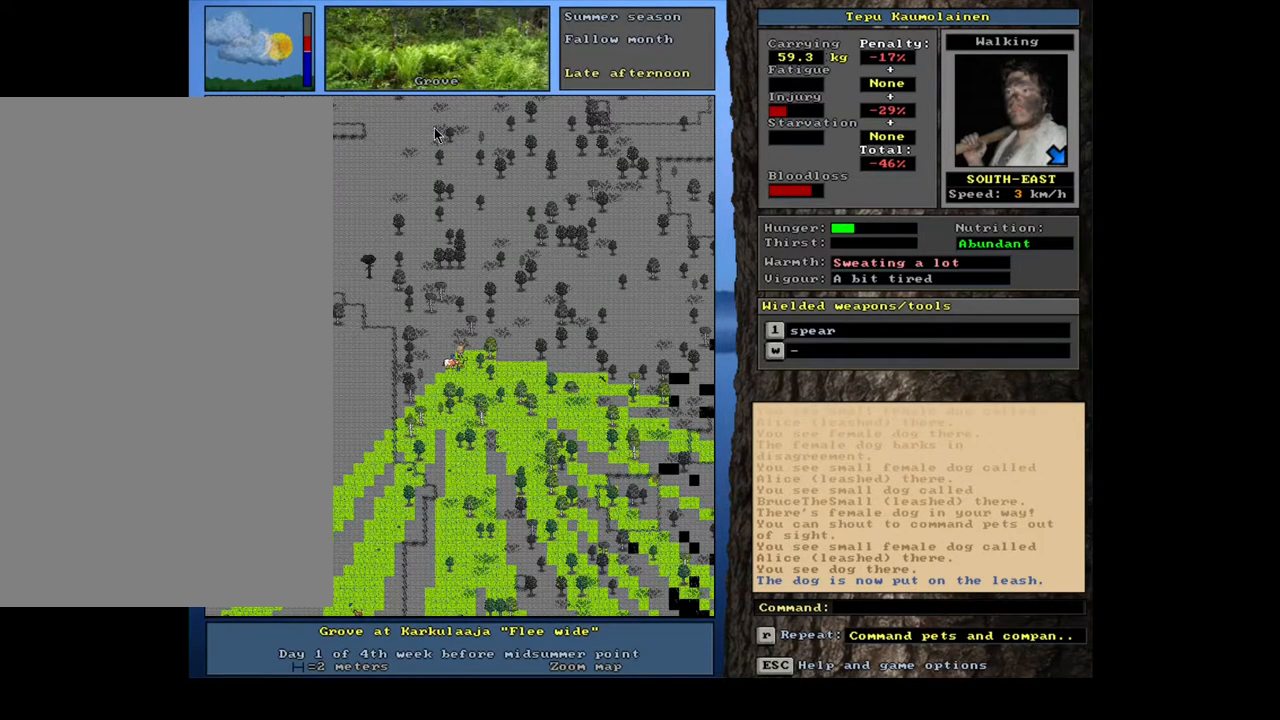
{"keys": [], "mouse": [], "events": [[250, "1", "down"], [417, "1", "up"], [417, "shift_l", "up"]]}
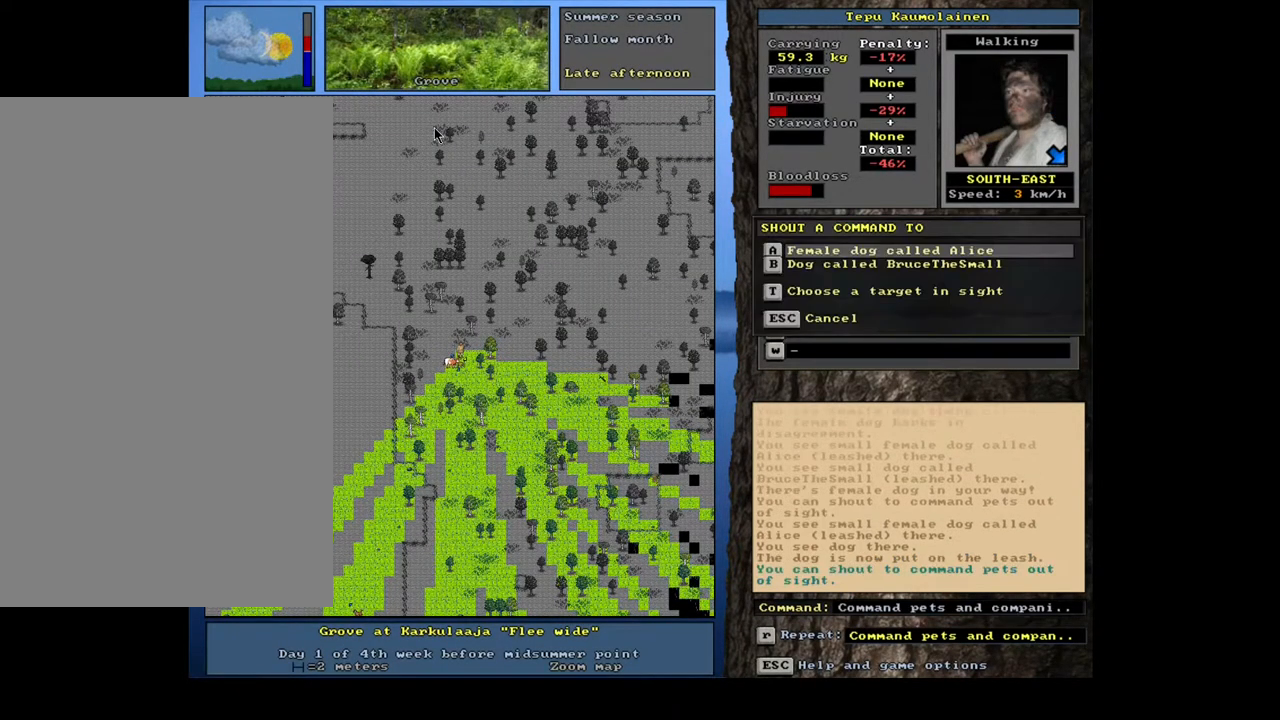
{"keys": [], "mouse": [], "events": []}
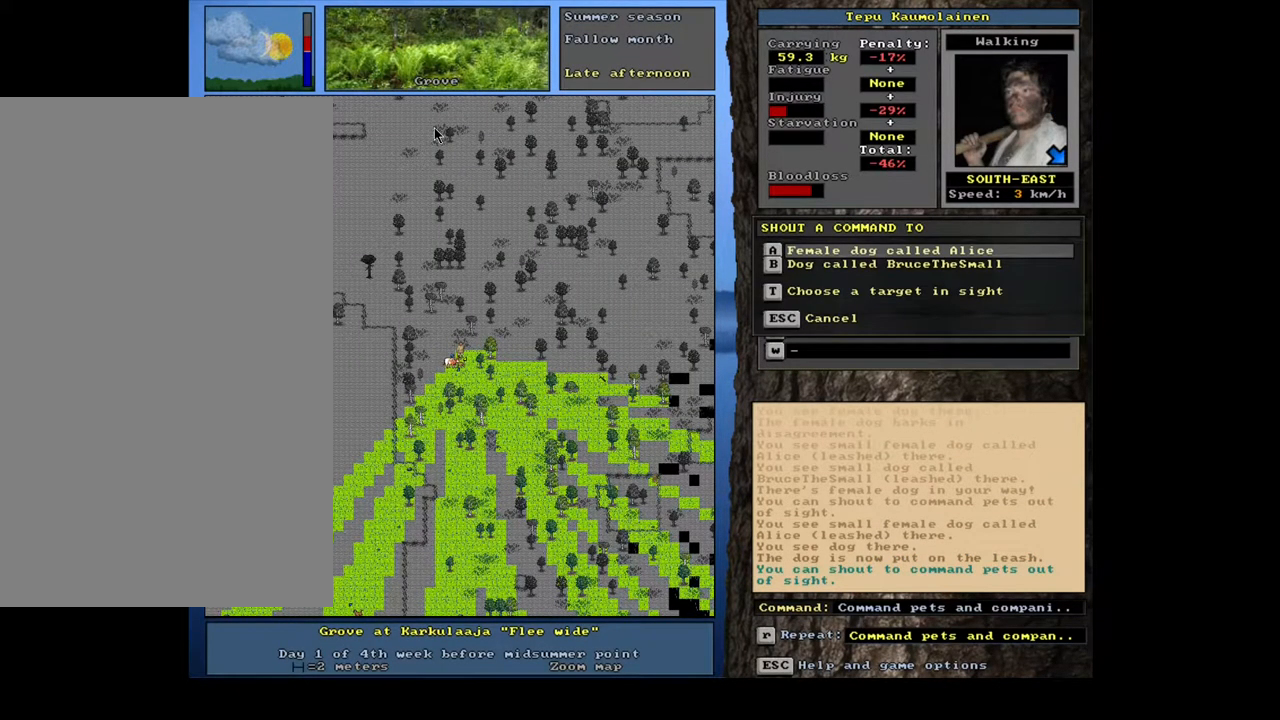
{"keys": [], "mouse": [], "events": [[217, "num2", "down"], [300, "num2", "up"], [383, "num2", "down"], [467, "num2", "up"]]}
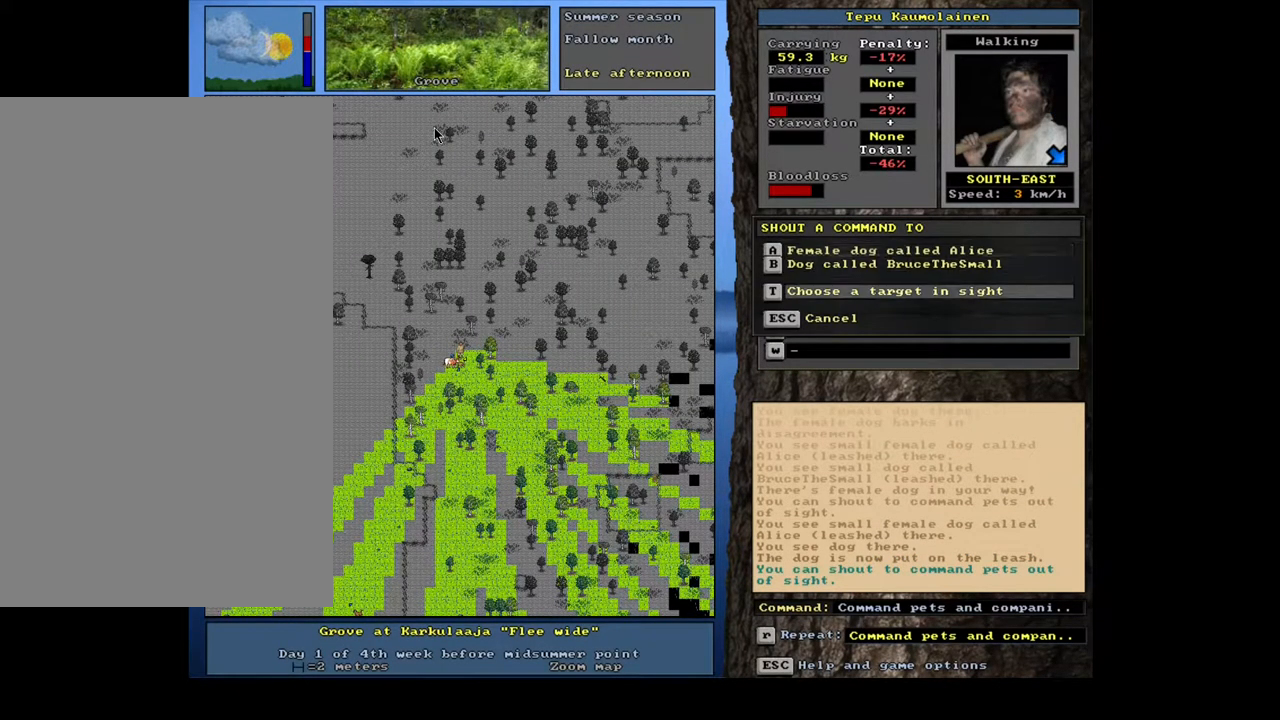
{"keys": [], "mouse": [], "events": []}
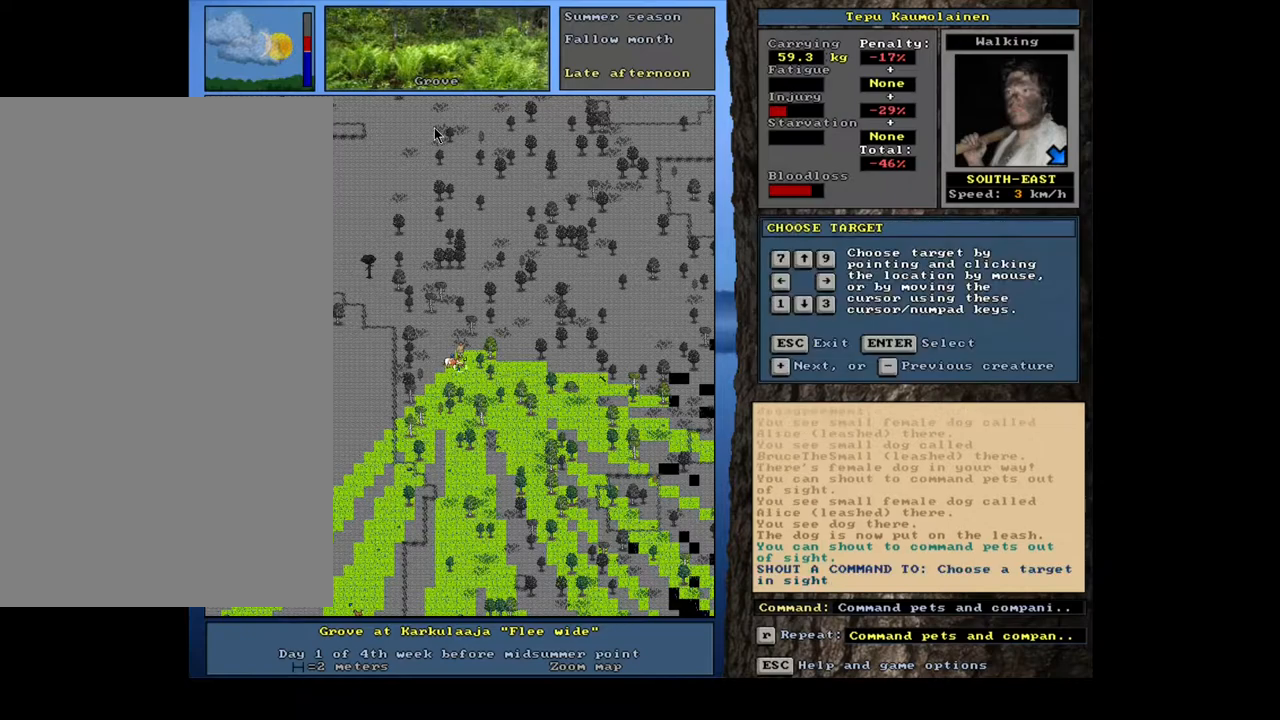
{"keys": [], "mouse": [], "events": []}
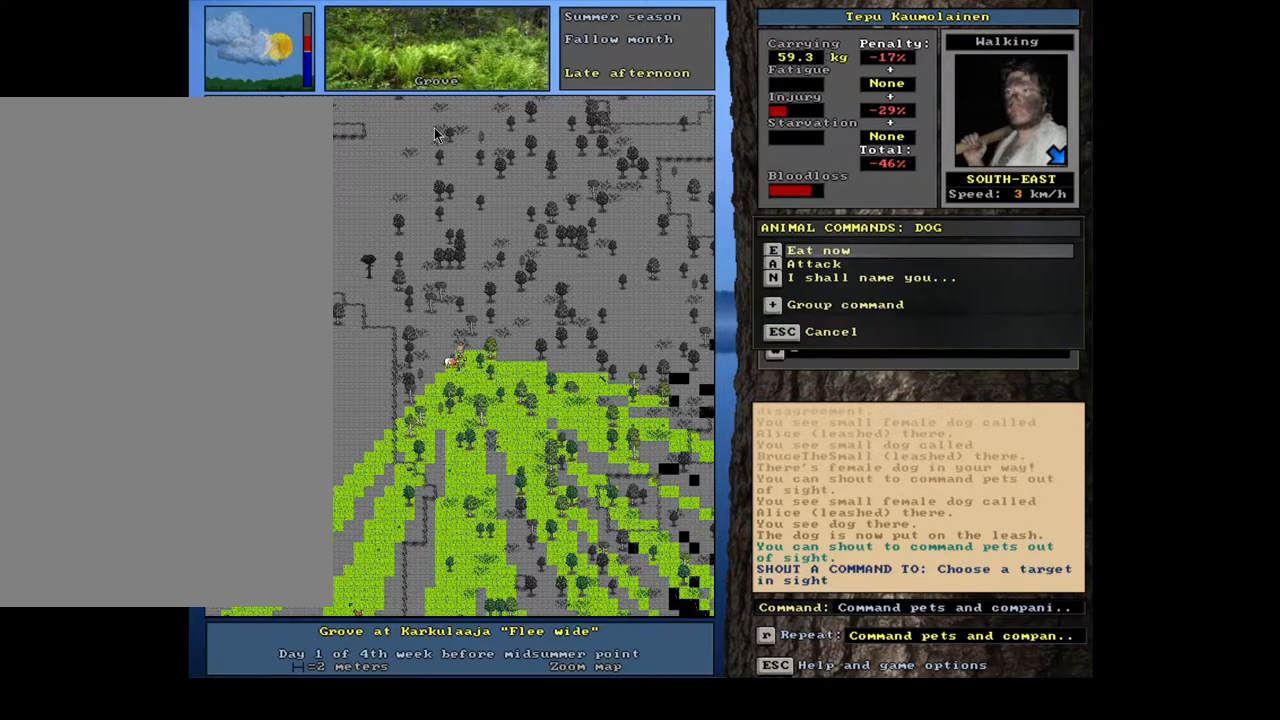
{"keys": [], "mouse": [], "events": []}
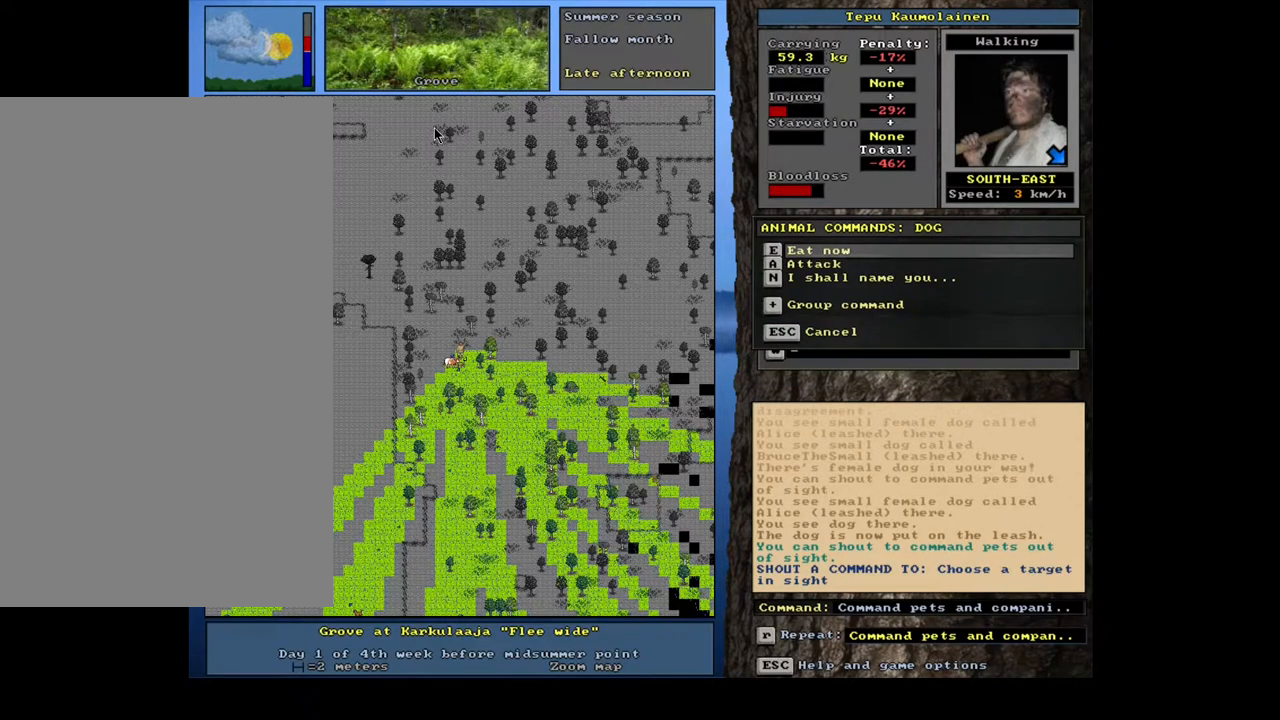
{"keys": [], "mouse": [], "events": [[217, "num2", "down"], [267, "num2", "up"], [383, "num2", "down"], [467, "num2", "up"]]}
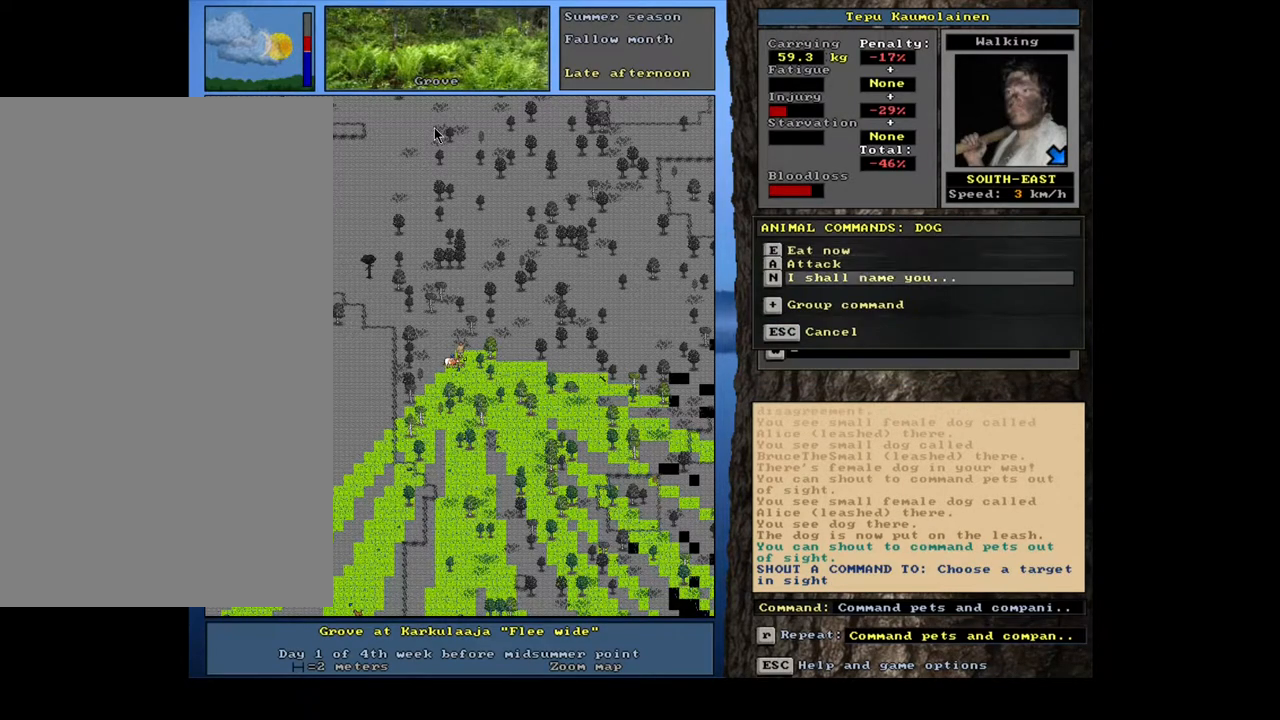
{"keys": [], "mouse": [], "events": []}